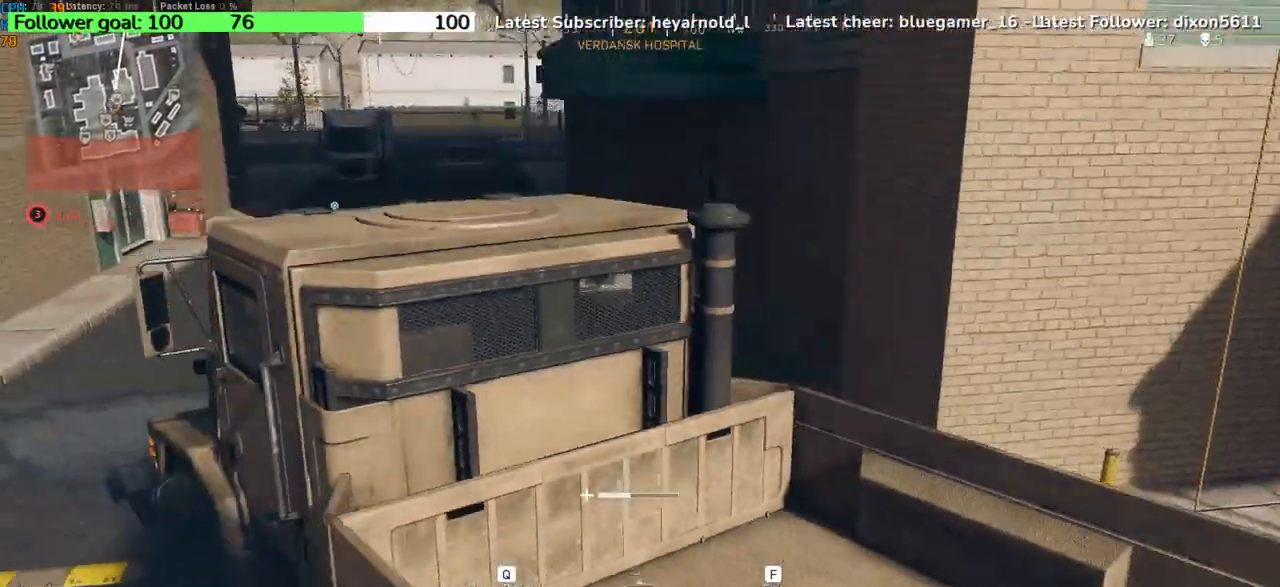
Gameplay with keyboard; each line is a JSON object with the keys held at the frame after it. "events" lists presses ("down") and releases ("up") of "a", "ctrl", "d", "e", "q", "s", "shift", "space" and "w" between this image and that frame as [ms after this image, input, new state], when the widget could be followed in between. No other keys are recorded. Mouse input is not recorded.
{"keys": ["d", "w"], "events": [[67, "d", "down"], [167, "q", "up"], [367, "q", "down"], [500, "q", "up"], [500, "w", "down"]]}
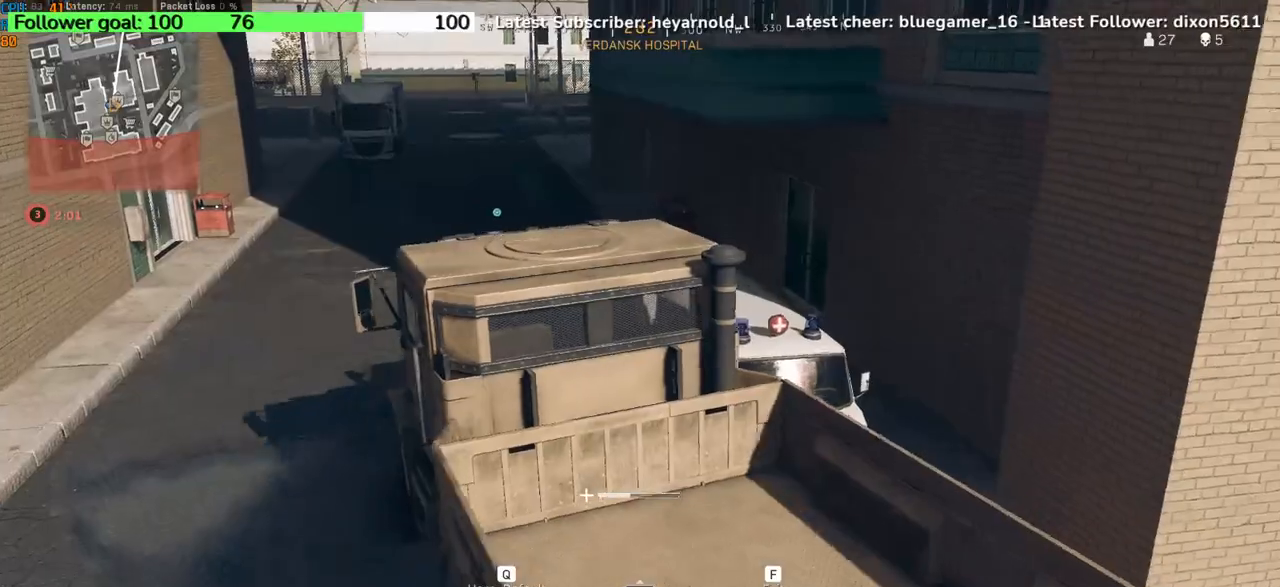
{"keys": ["w"], "events": [[134, "d", "up"], [234, "q", "down"], [367, "q", "up"]]}
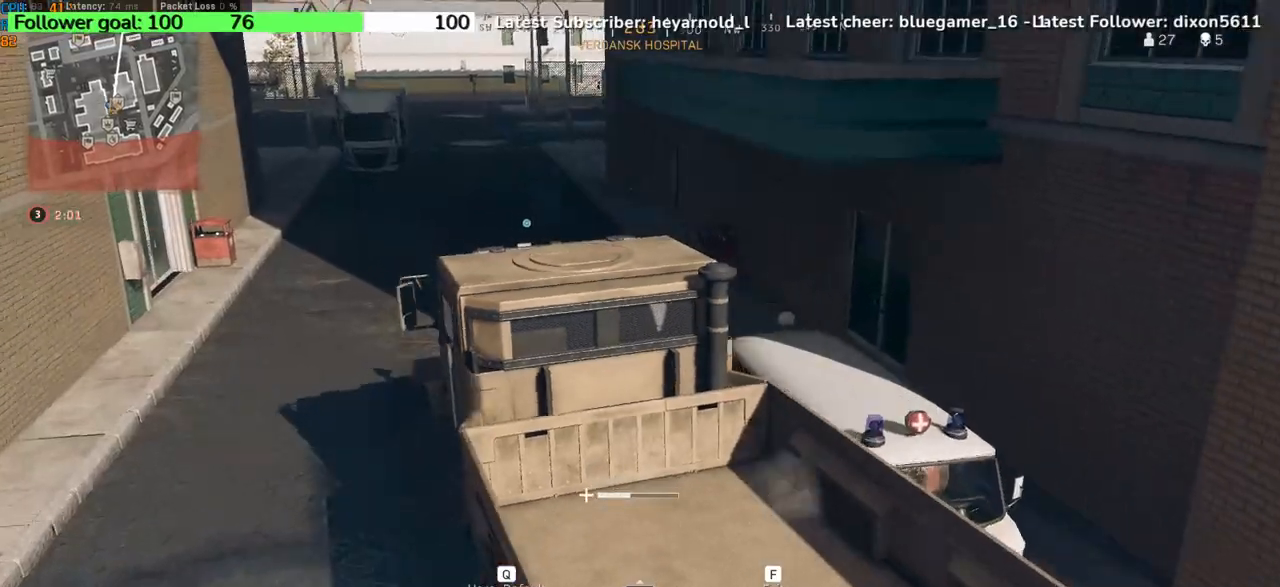
{"keys": ["w"], "events": [[100, "q", "down"], [233, "q", "up"], [367, "q", "down"], [500, "q", "up"]]}
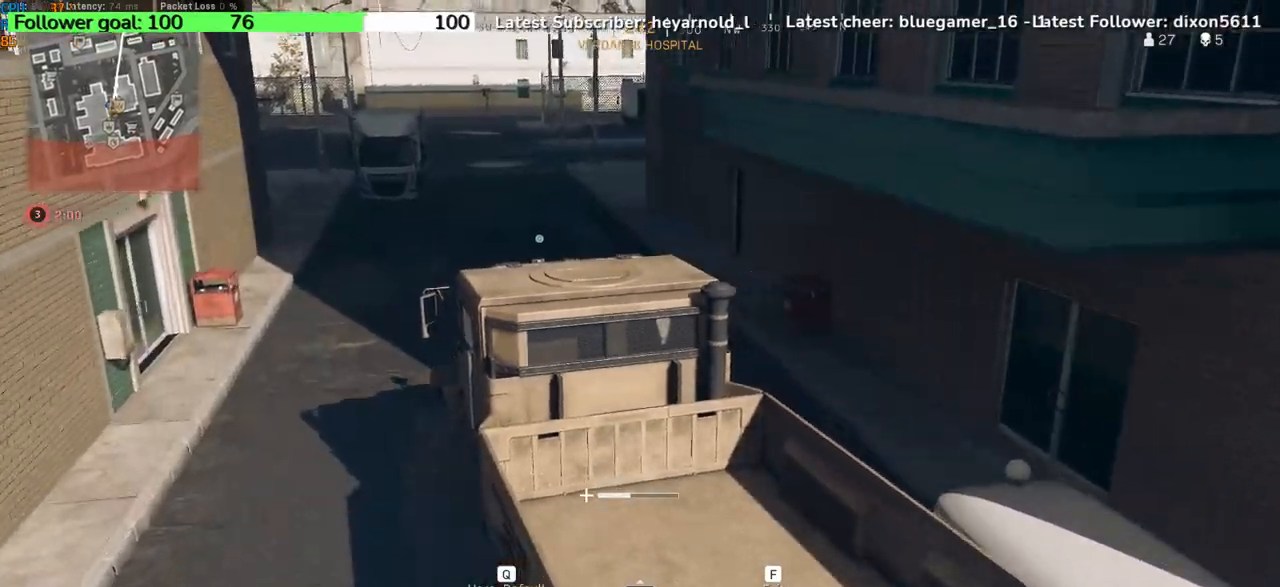
{"keys": ["w"], "events": []}
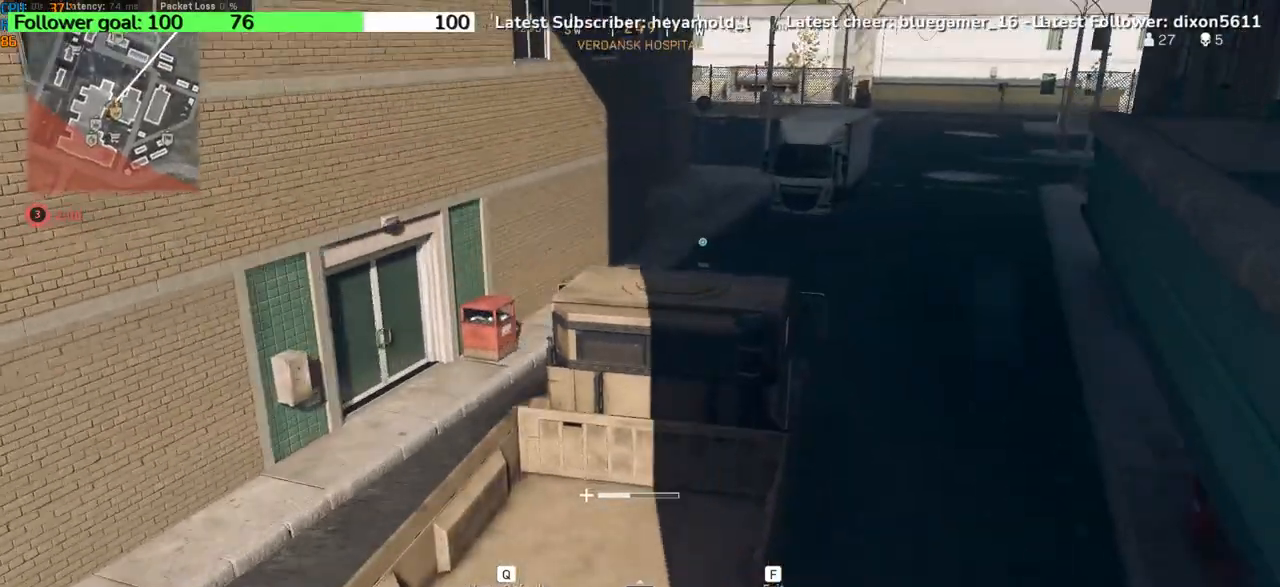
{"keys": ["w"], "events": [[334, "d", "down"], [500, "d", "up"]]}
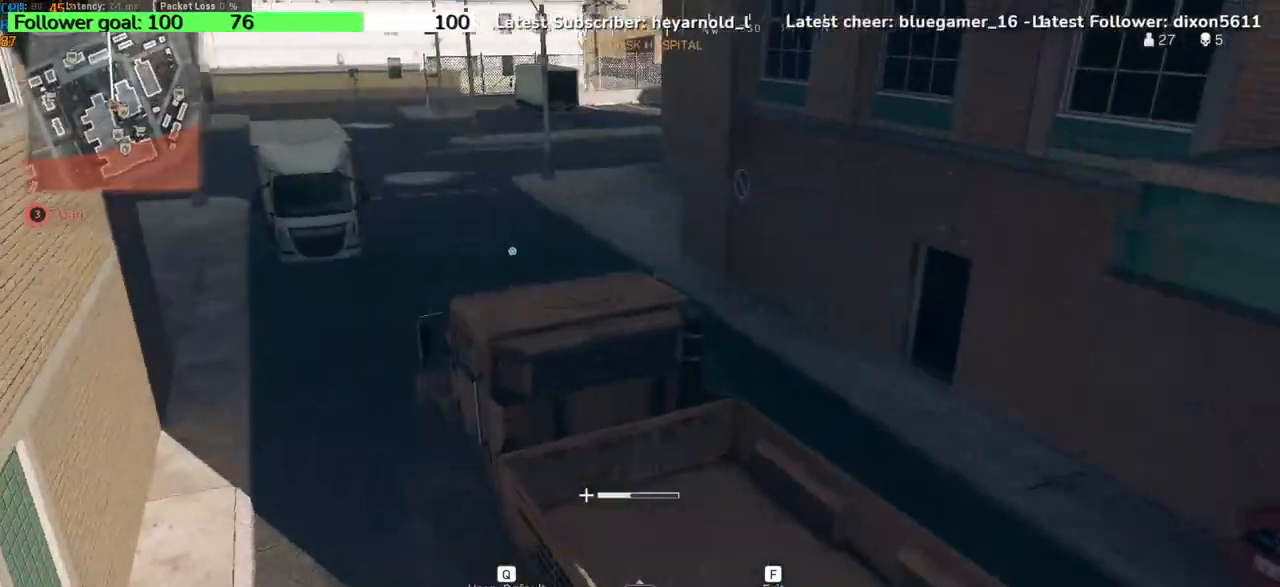
{"keys": ["w"], "events": [[167, "d", "down"], [401, "d", "up"]]}
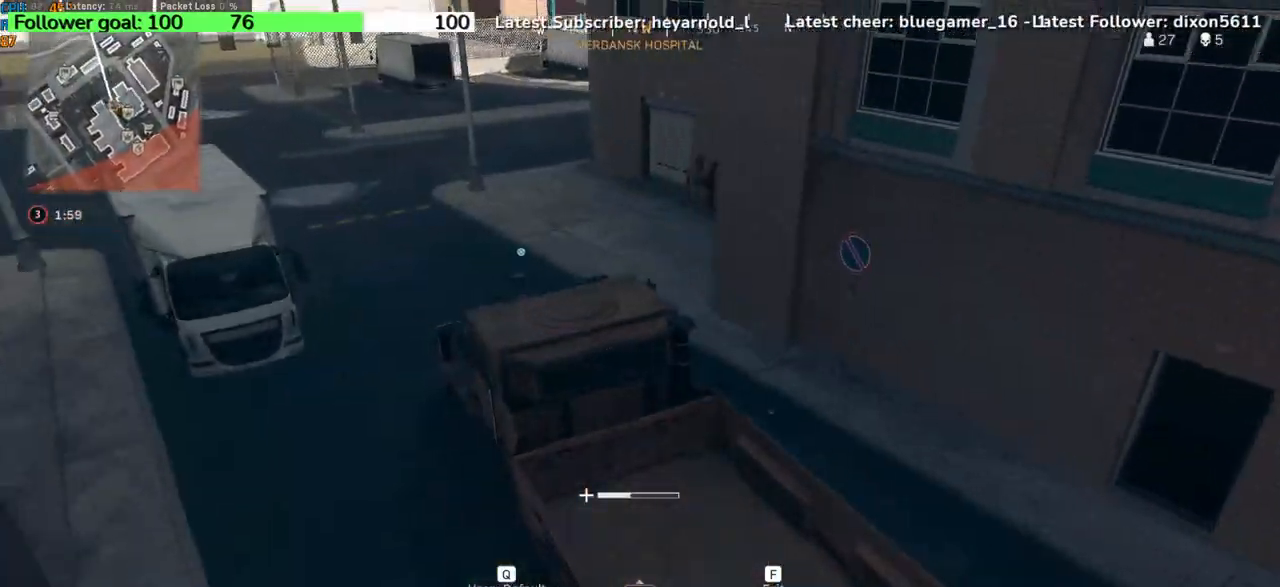
{"keys": ["w"], "events": [[200, "a", "down"], [300, "a", "up"]]}
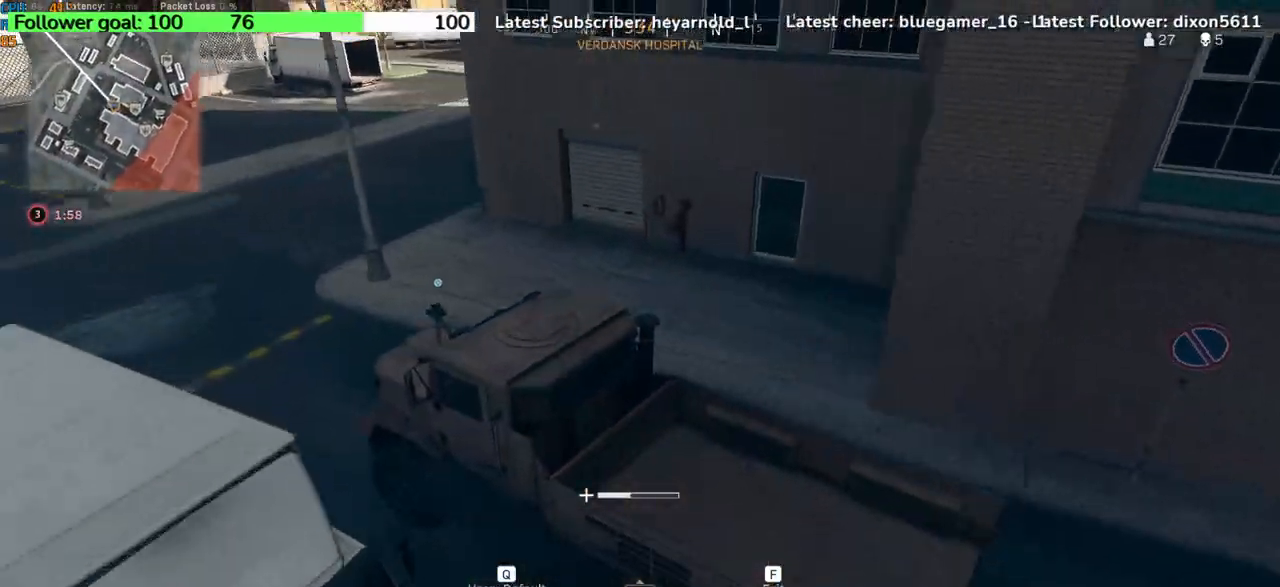
{"keys": [], "events": [[100, "q", "down"], [201, "q", "up"], [334, "q", "down"], [401, "q", "up"], [501, "w", "up"]]}
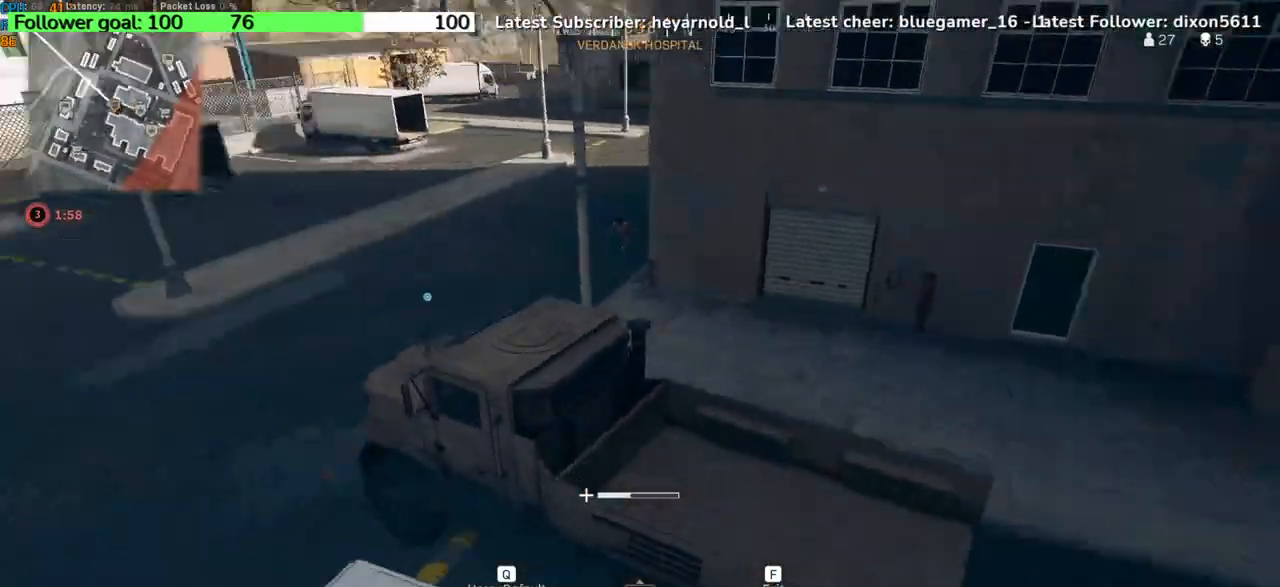
{"keys": ["a"], "events": [[100, "a", "down"]]}
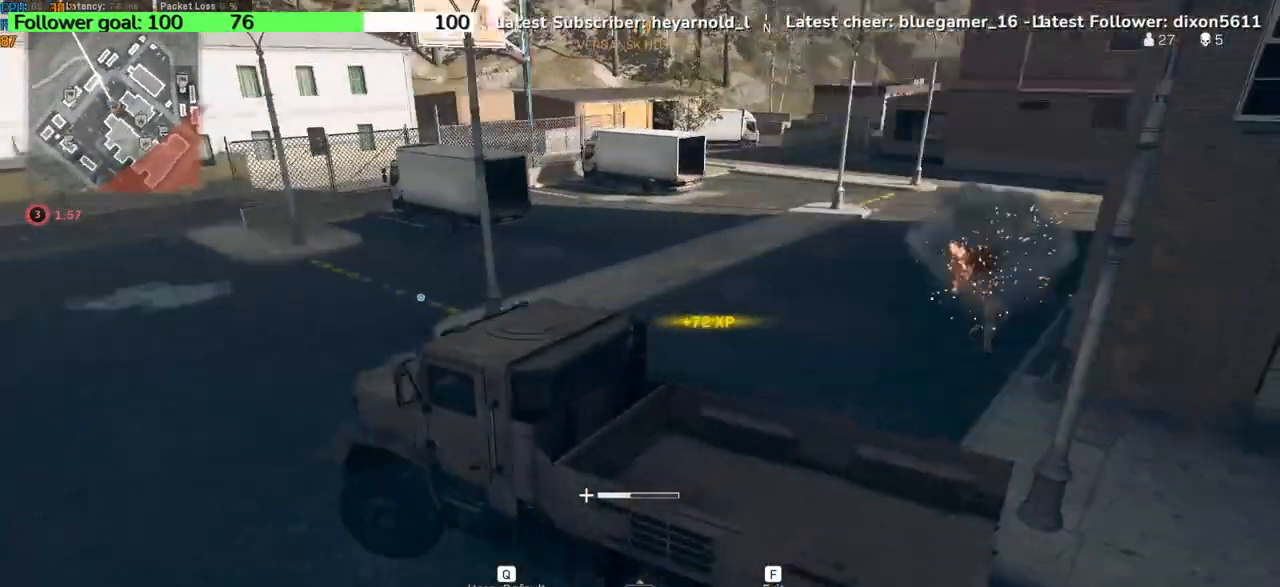
{"keys": ["d", "w"], "events": [[101, "w", "down"], [367, "a", "up"], [434, "d", "down"]]}
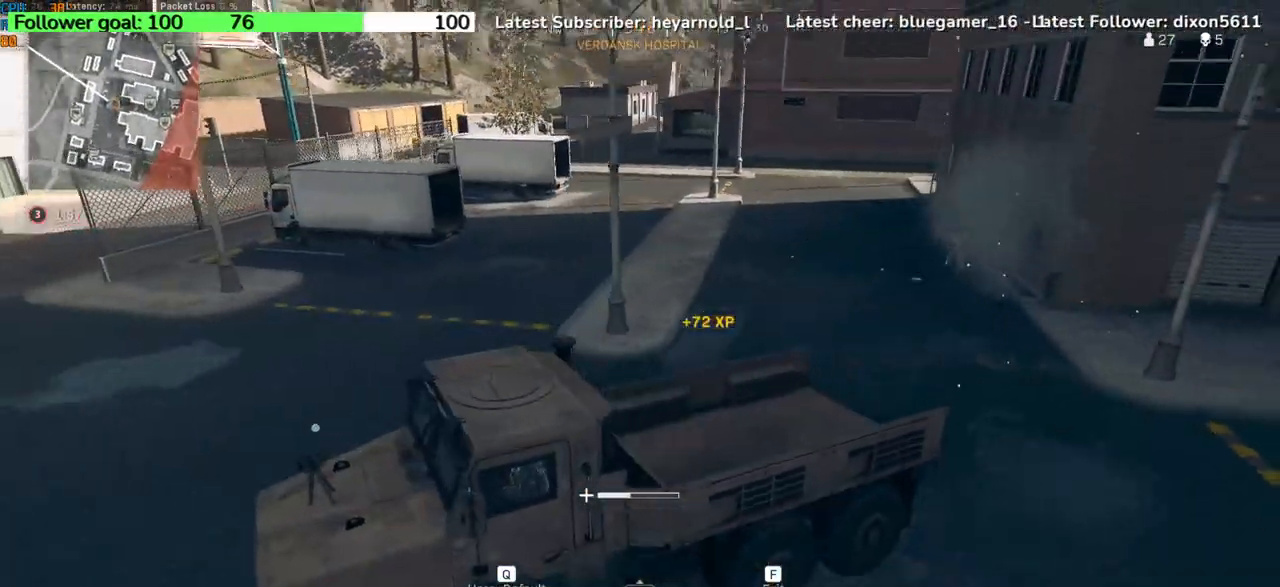
{"keys": ["s"], "events": [[33, "w", "up"], [367, "s", "down"], [467, "d", "up"]]}
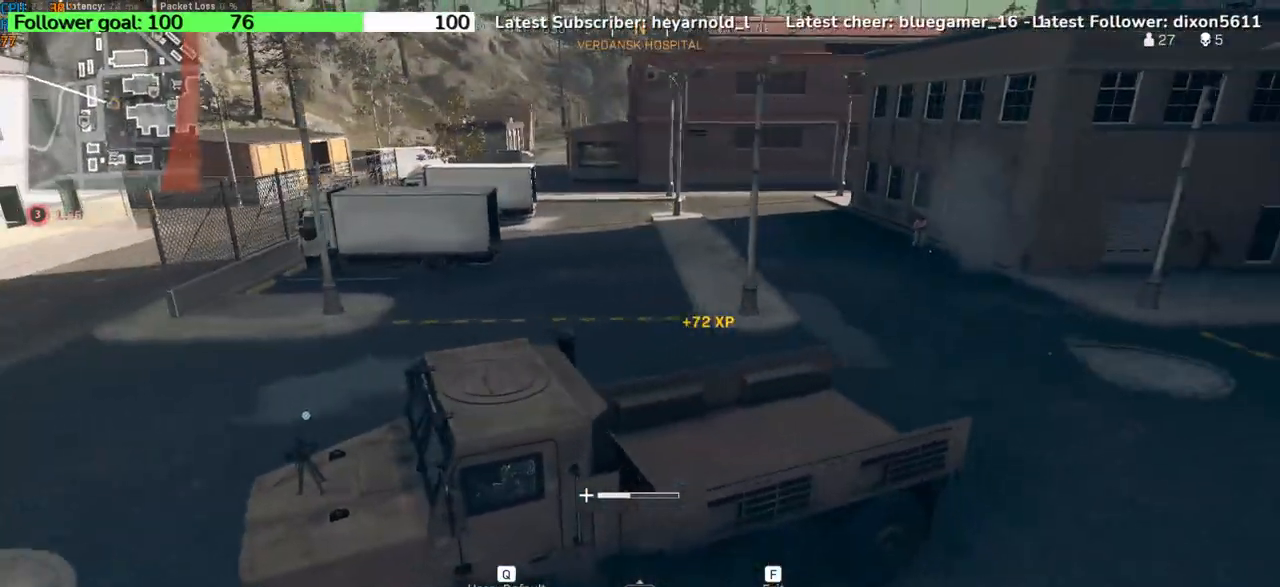
{"keys": ["s"], "events": []}
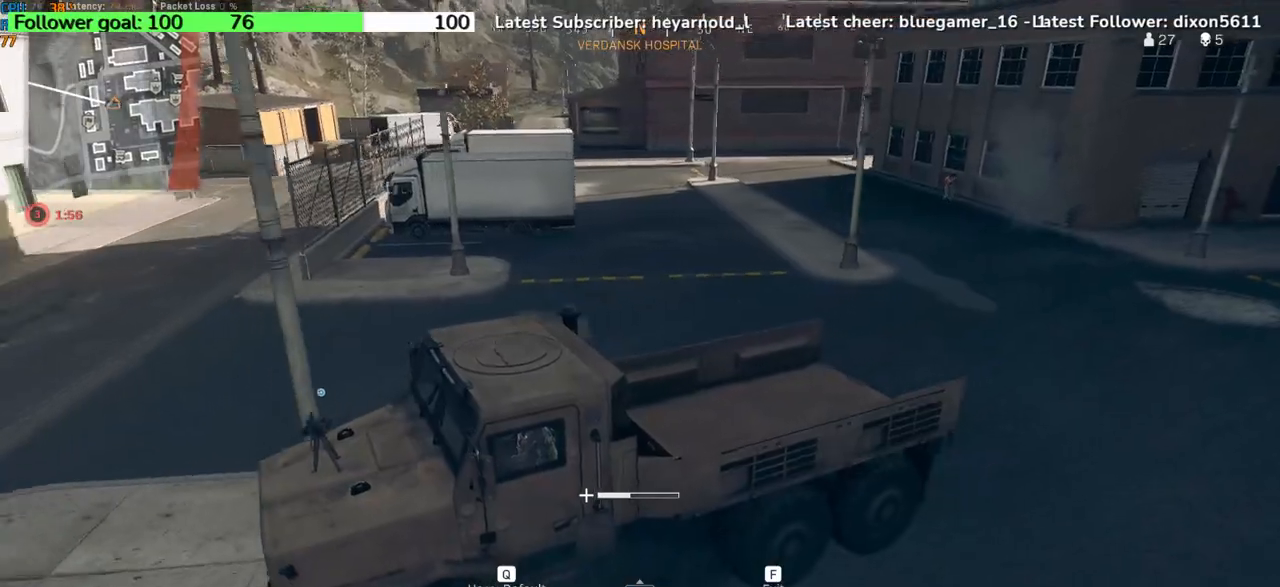
{"keys": ["s"], "events": []}
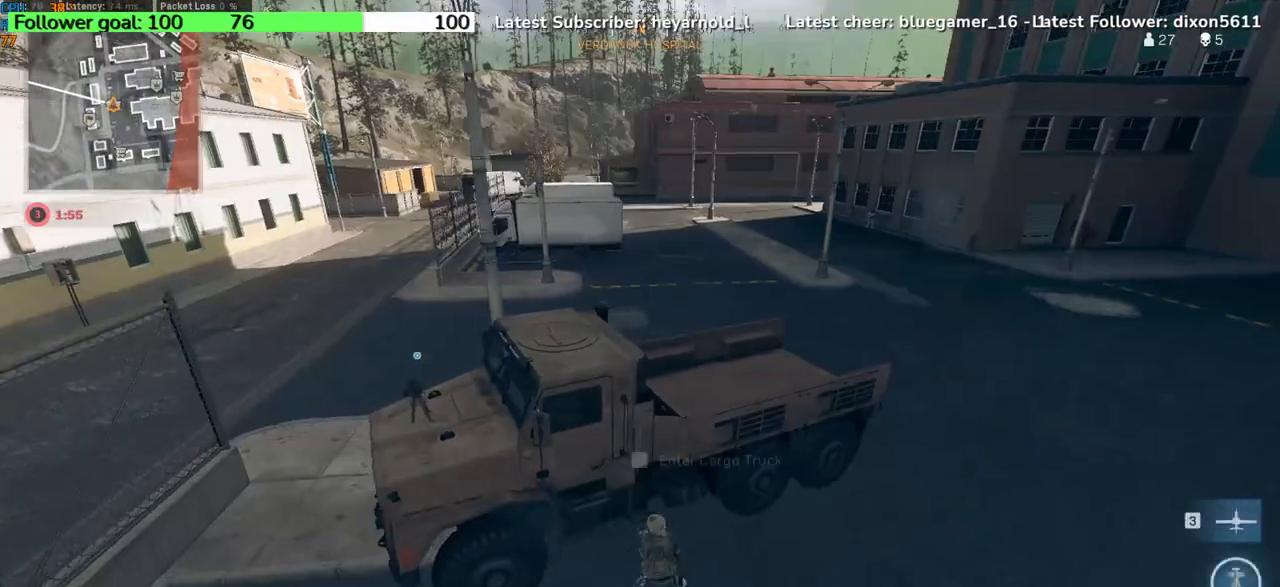
{"keys": ["d"], "events": [[67, "d", "down"], [301, "s", "up"]]}
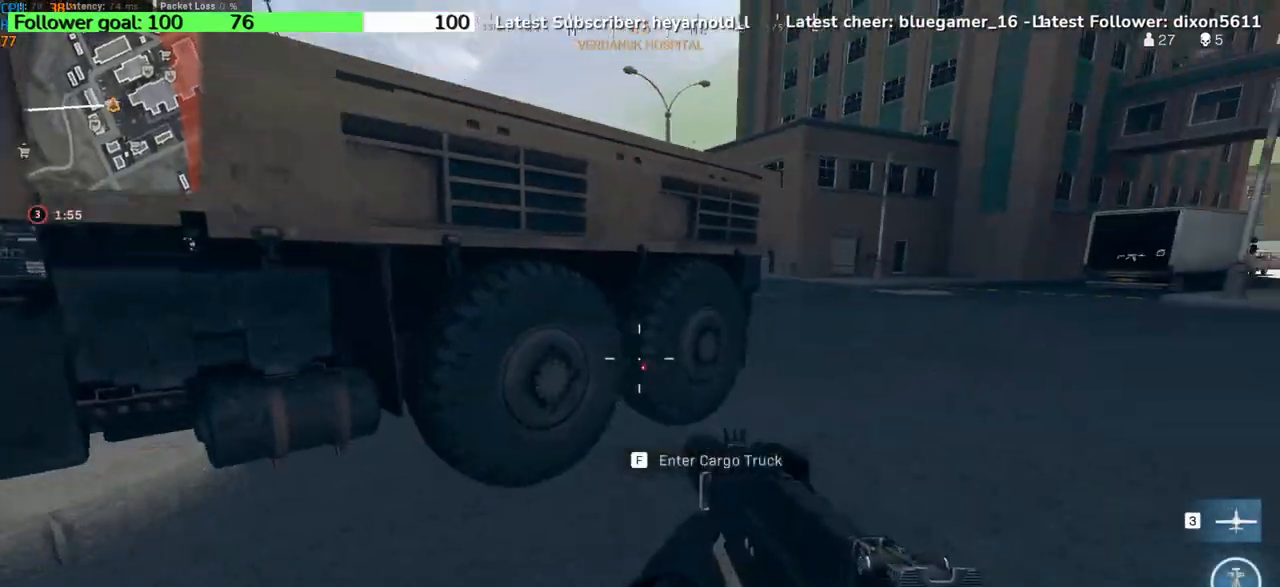
{"keys": ["d"], "events": [[167, "a", "down"], [233, "d", "up"], [467, "a", "up"], [500, "d", "down"]]}
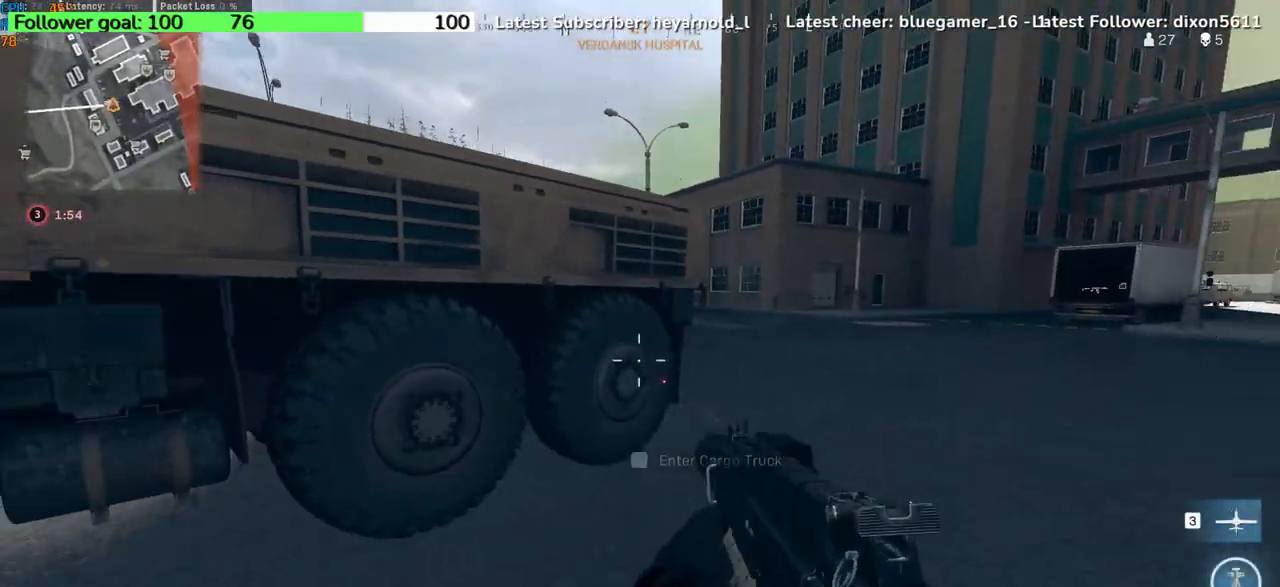
{"keys": ["d"], "events": [[234, "a", "down"], [267, "d", "up"], [401, "a", "up"], [434, "d", "down"]]}
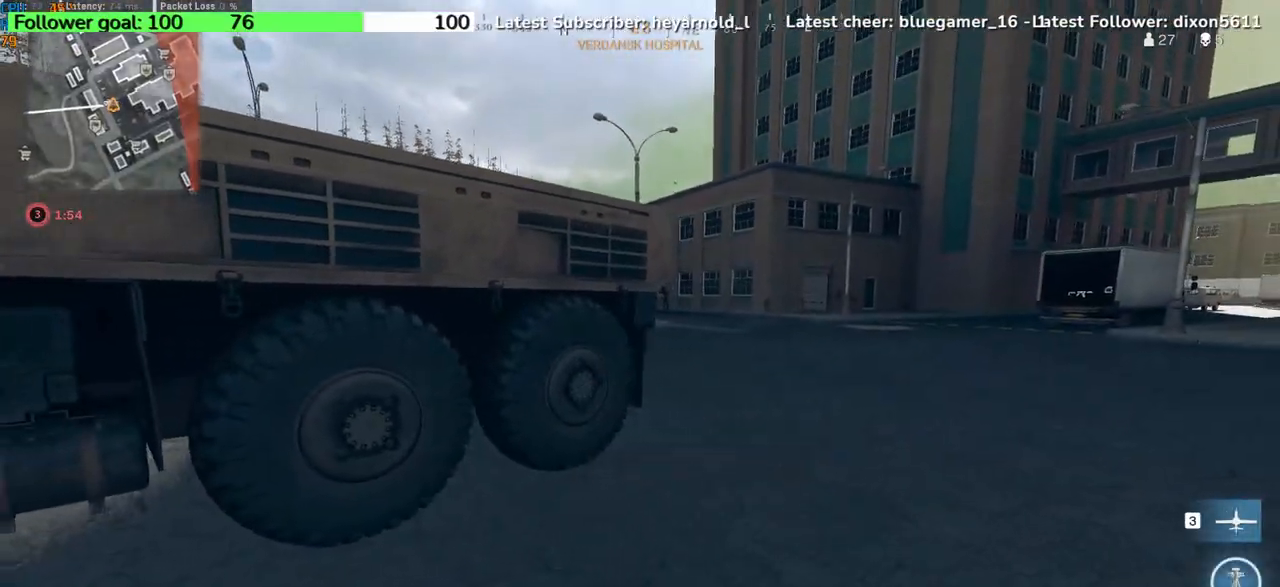
{"keys": ["d", "w"], "events": [[233, "w", "down"]]}
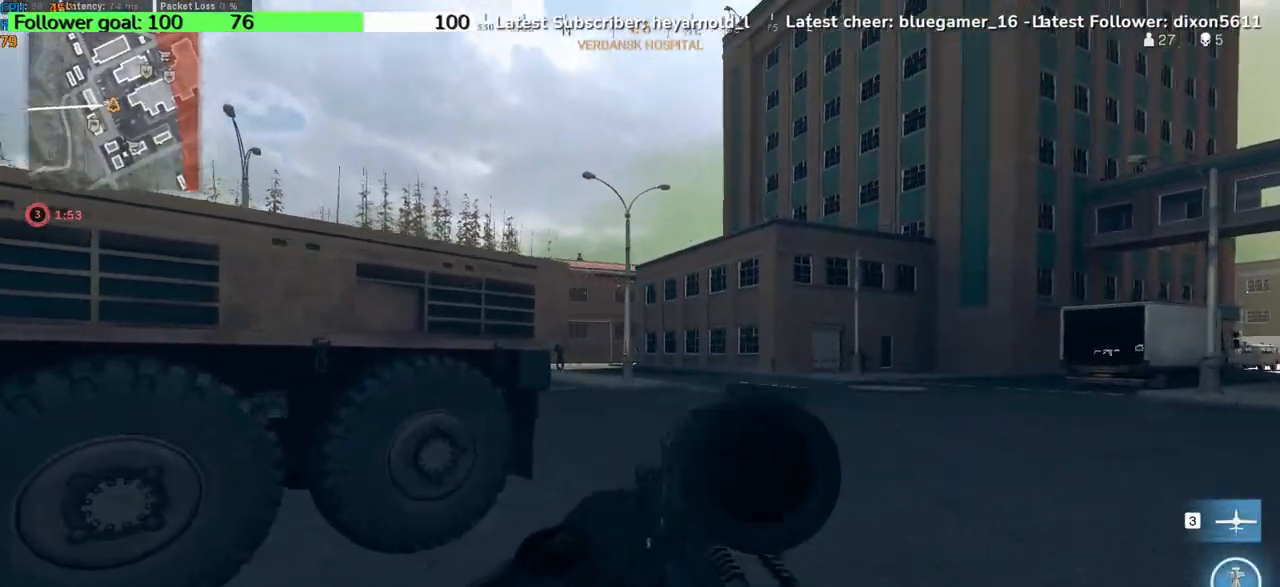
{"keys": ["a"], "events": [[334, "w", "up"], [434, "a", "down"], [468, "d", "up"]]}
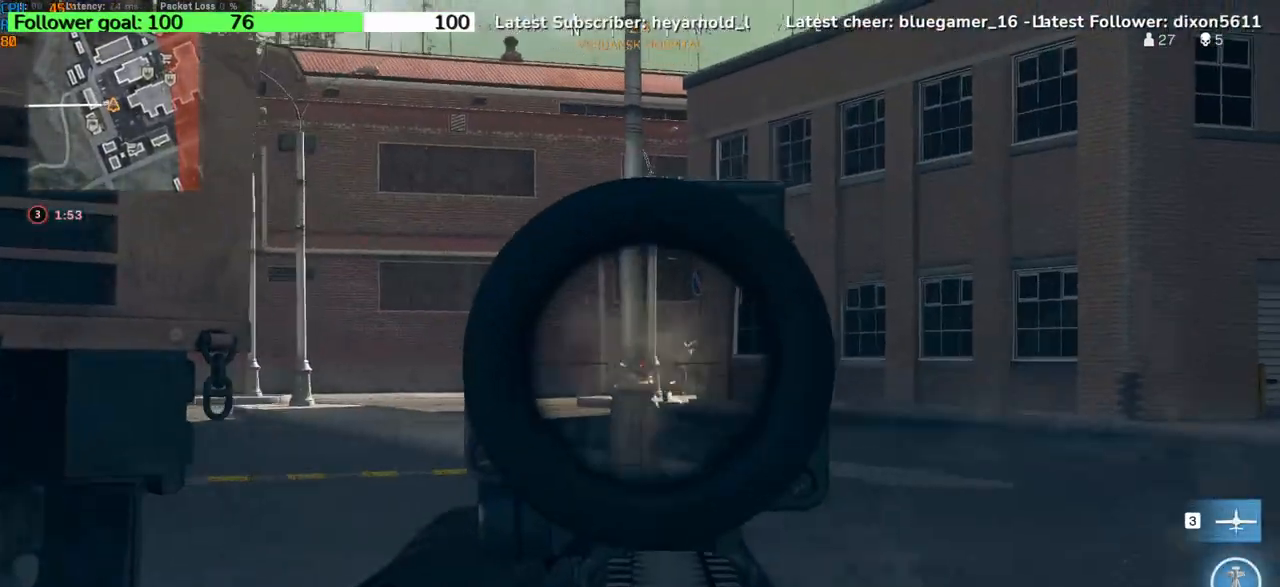
{"keys": ["a"], "events": [[100, "a", "up"], [100, "d", "down"], [400, "a", "down"], [434, "d", "up"]]}
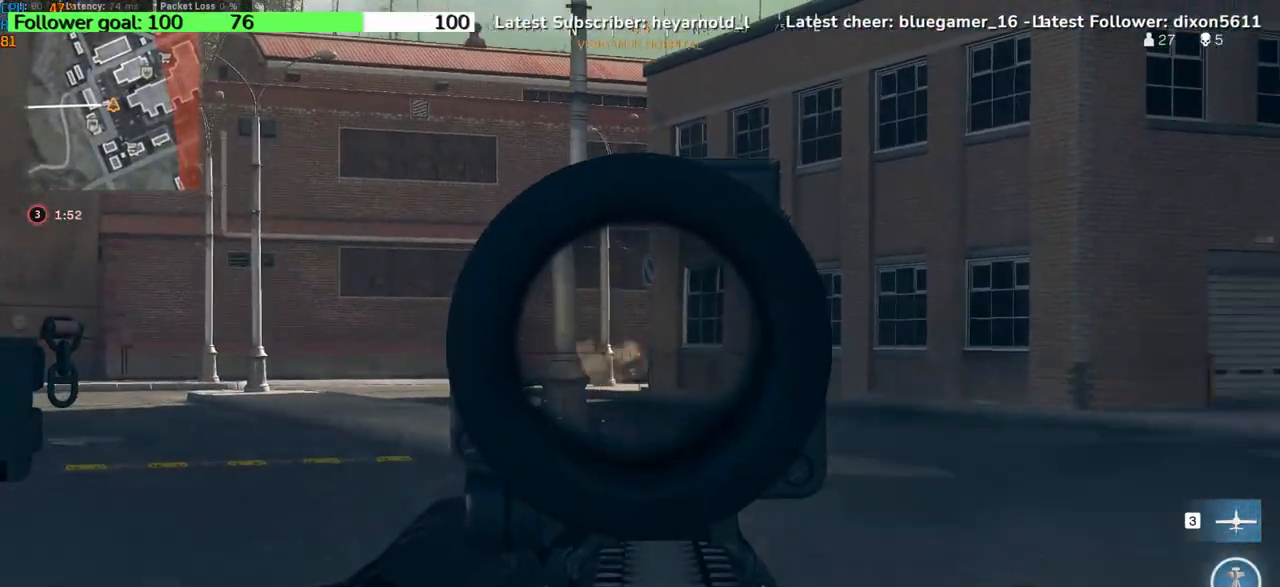
{"keys": ["a"], "events": []}
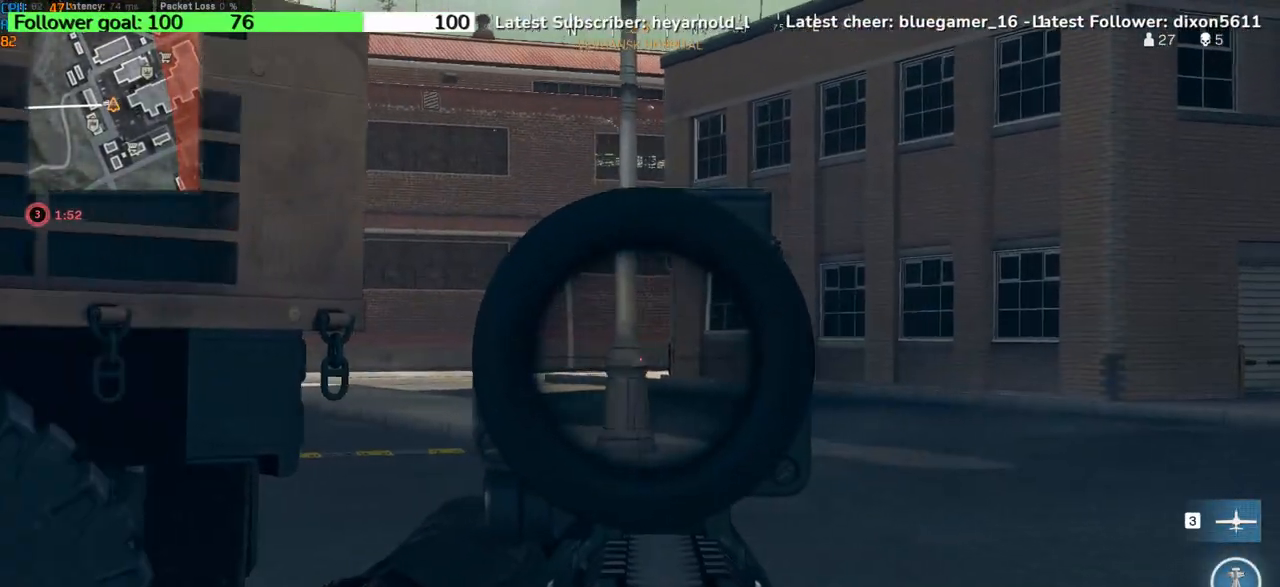
{"keys": ["a", "w"], "events": [[167, "w", "down"]]}
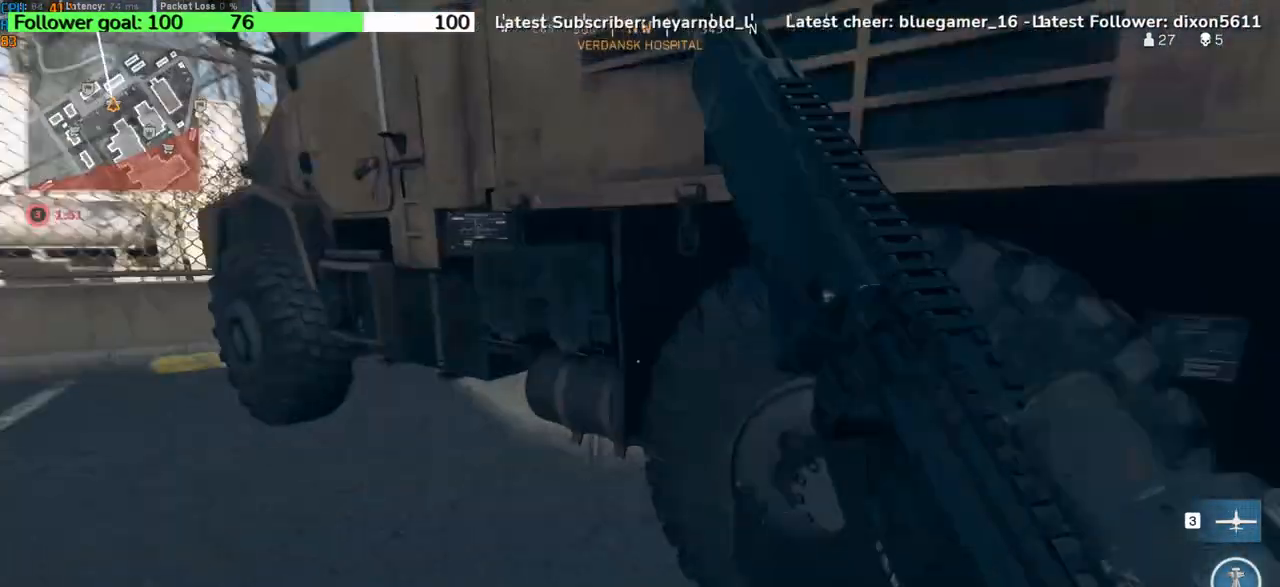
{"keys": ["w"], "events": [[367, "a", "up"]]}
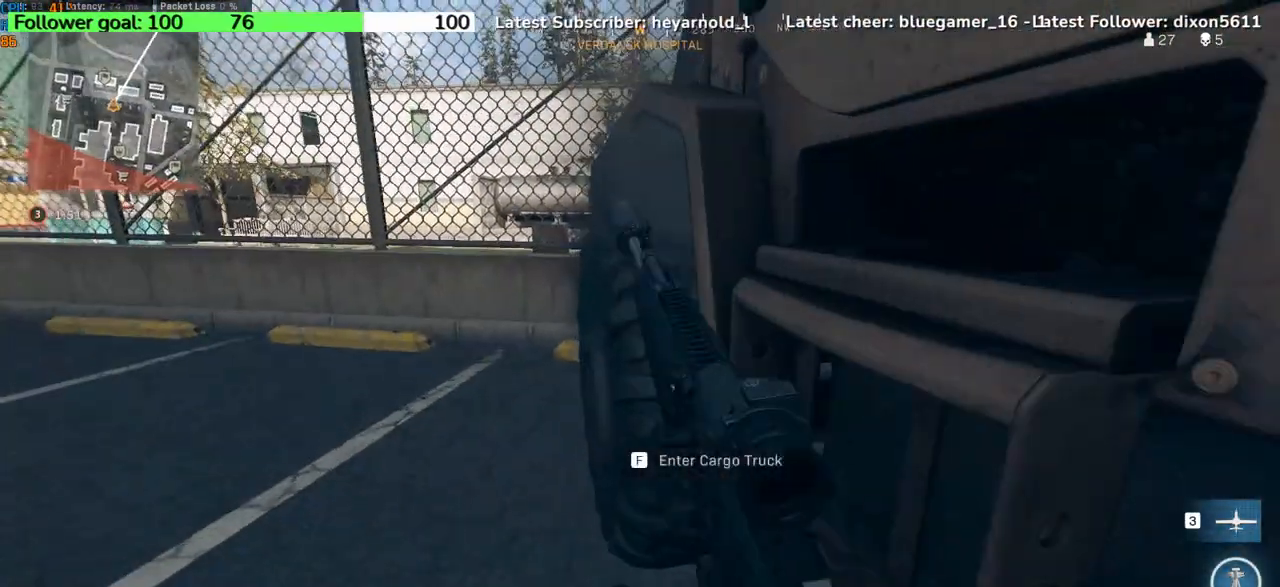
{"keys": ["d", "w"], "events": [[434, "d", "down"]]}
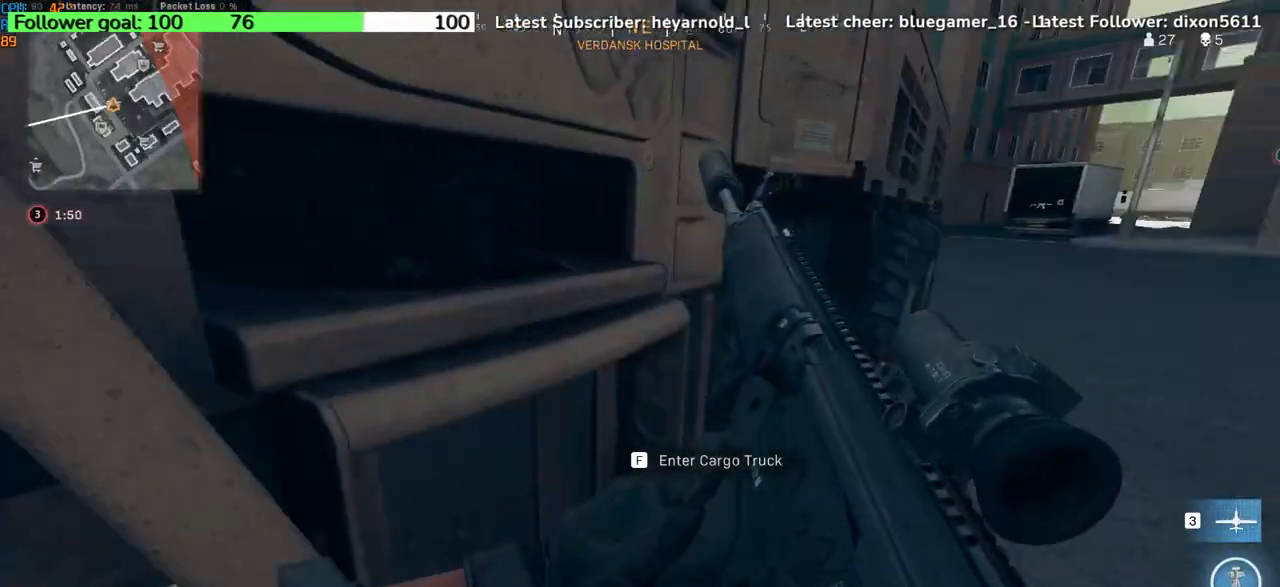
{"keys": ["d", "w"], "events": [[234, "space", "down"], [401, "space", "up"]]}